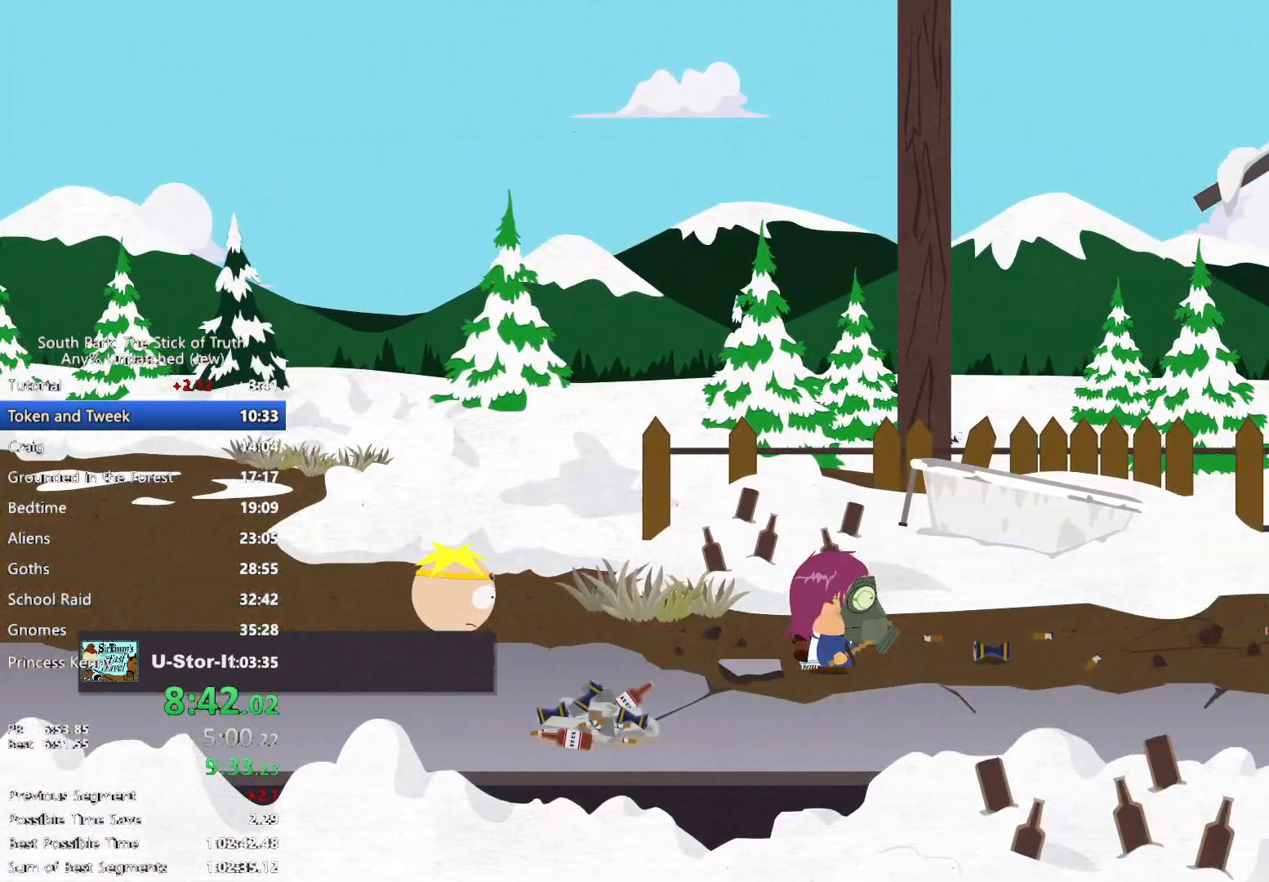
Gameplay with a controller (Xbox layout); each line is a JSON object with the inputs held at the frame after it. "events" lists button and stick changes between this image and that frame as [ms after this image, input, new state], when the widget could be followed in between. Not read: HOME L2 L3 R3 SELECT START.
{"buttons": ["B"], "left_stick": "right", "right_stick": "center", "events": []}
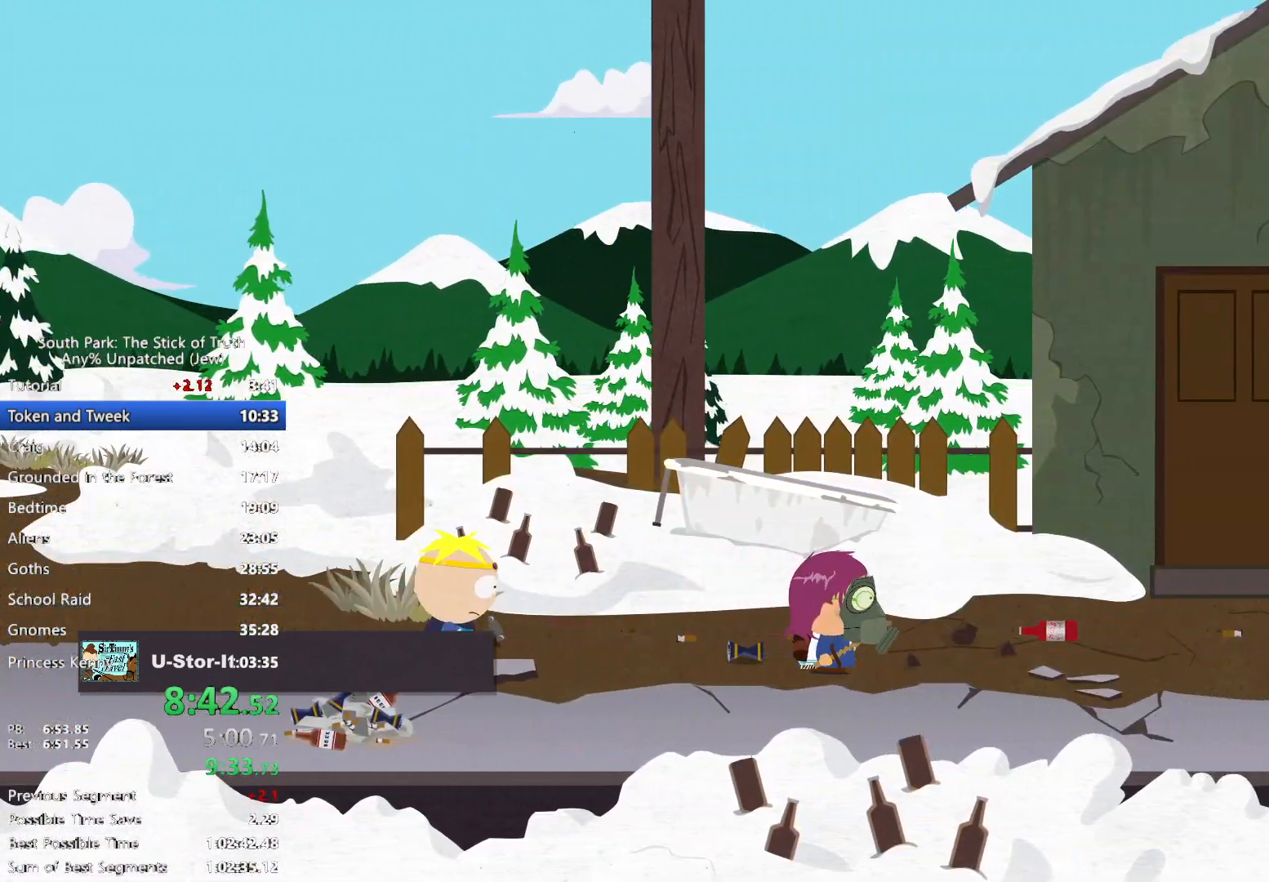
{"buttons": ["B"], "left_stick": "up-right", "right_stick": "center", "events": [[383, "left_stick", "up-right"]]}
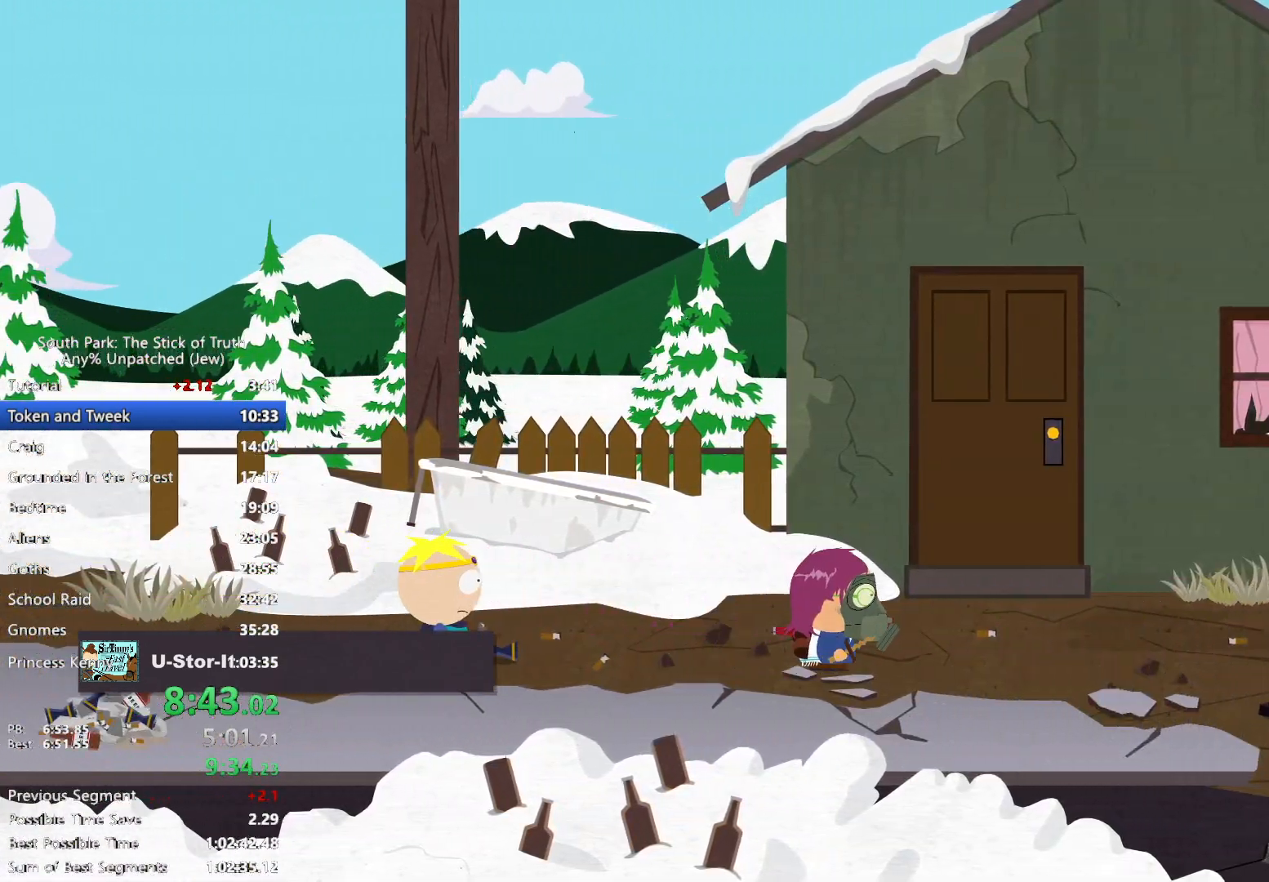
{"buttons": [], "left_stick": "center", "right_stick": "center", "events": [[267, "A", "down"], [267, "B", "up"], [333, "A", "up"], [383, "A", "down"], [383, "left_stick", "center"], [467, "A", "up"]]}
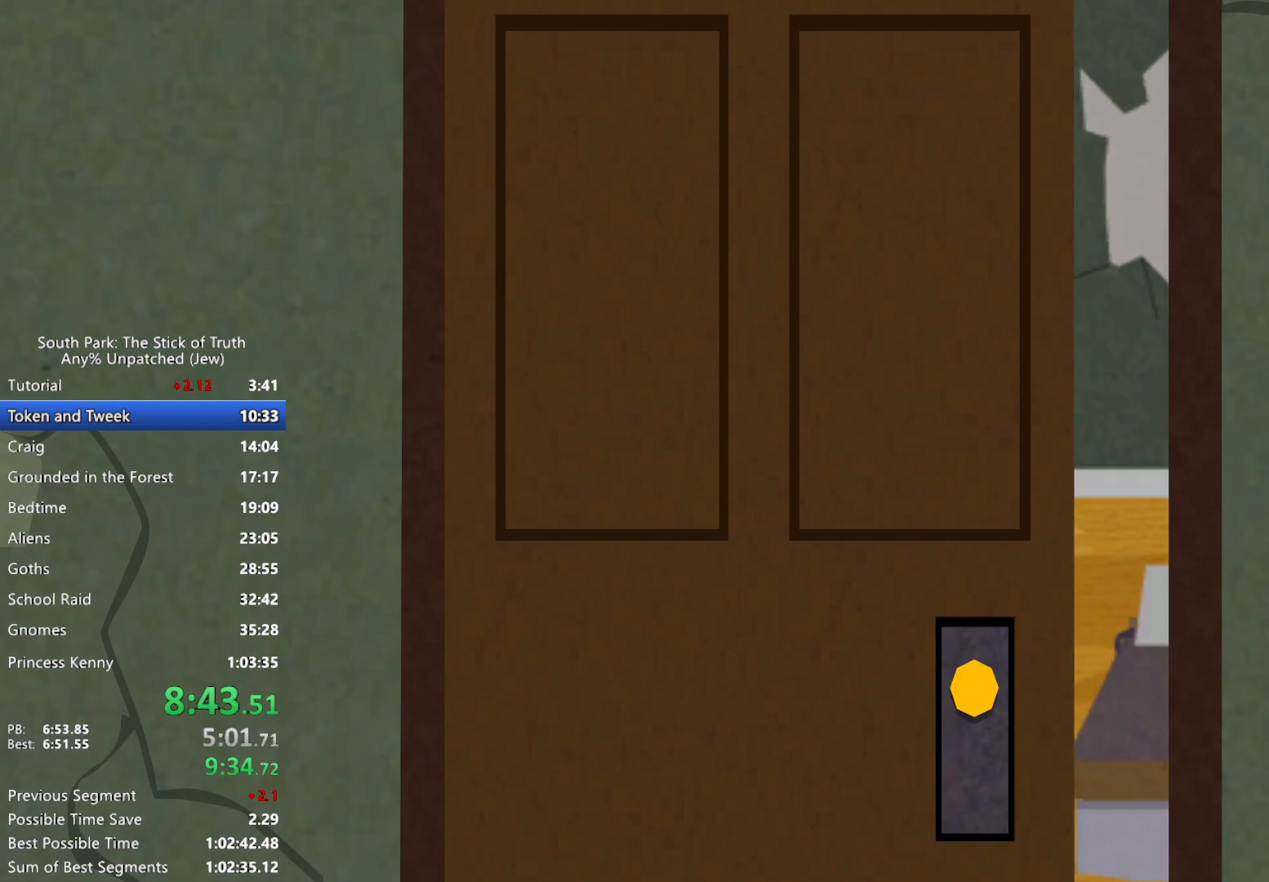
{"buttons": ["B"], "left_stick": "center", "right_stick": "center", "events": [[50, "B", "down"]]}
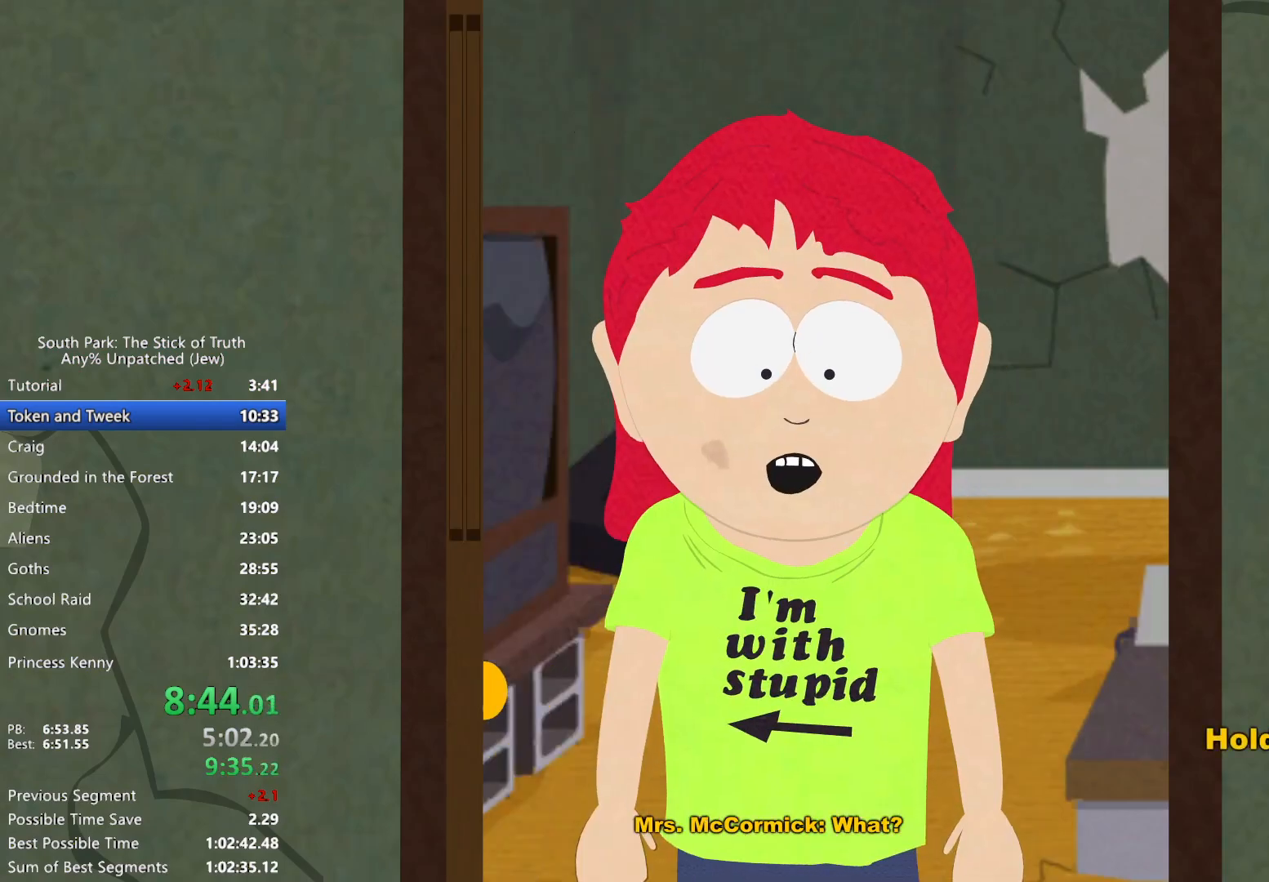
{"buttons": ["B"], "left_stick": "center", "right_stick": "center", "events": []}
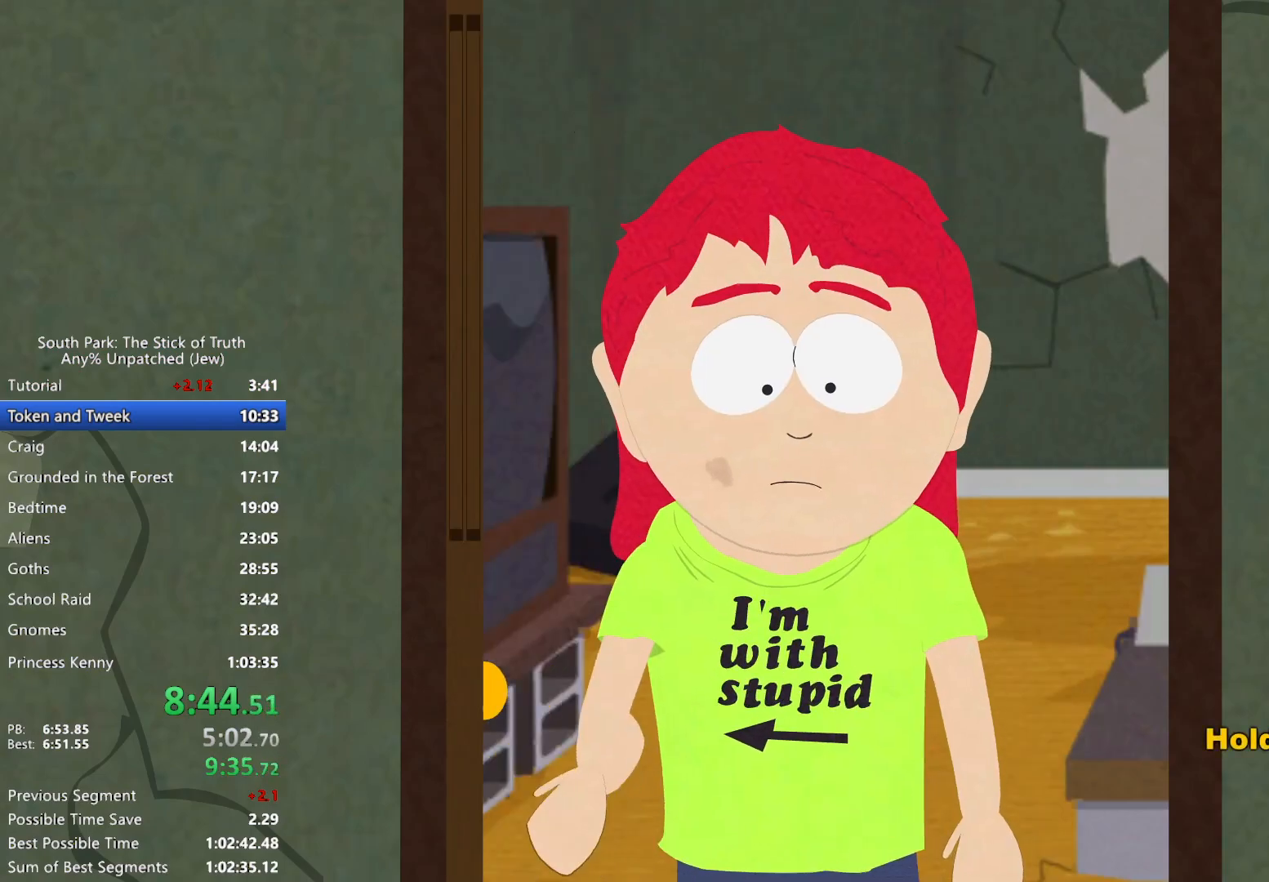
{"buttons": ["B"], "left_stick": "right", "right_stick": "center", "events": [[383, "left_stick", "right"]]}
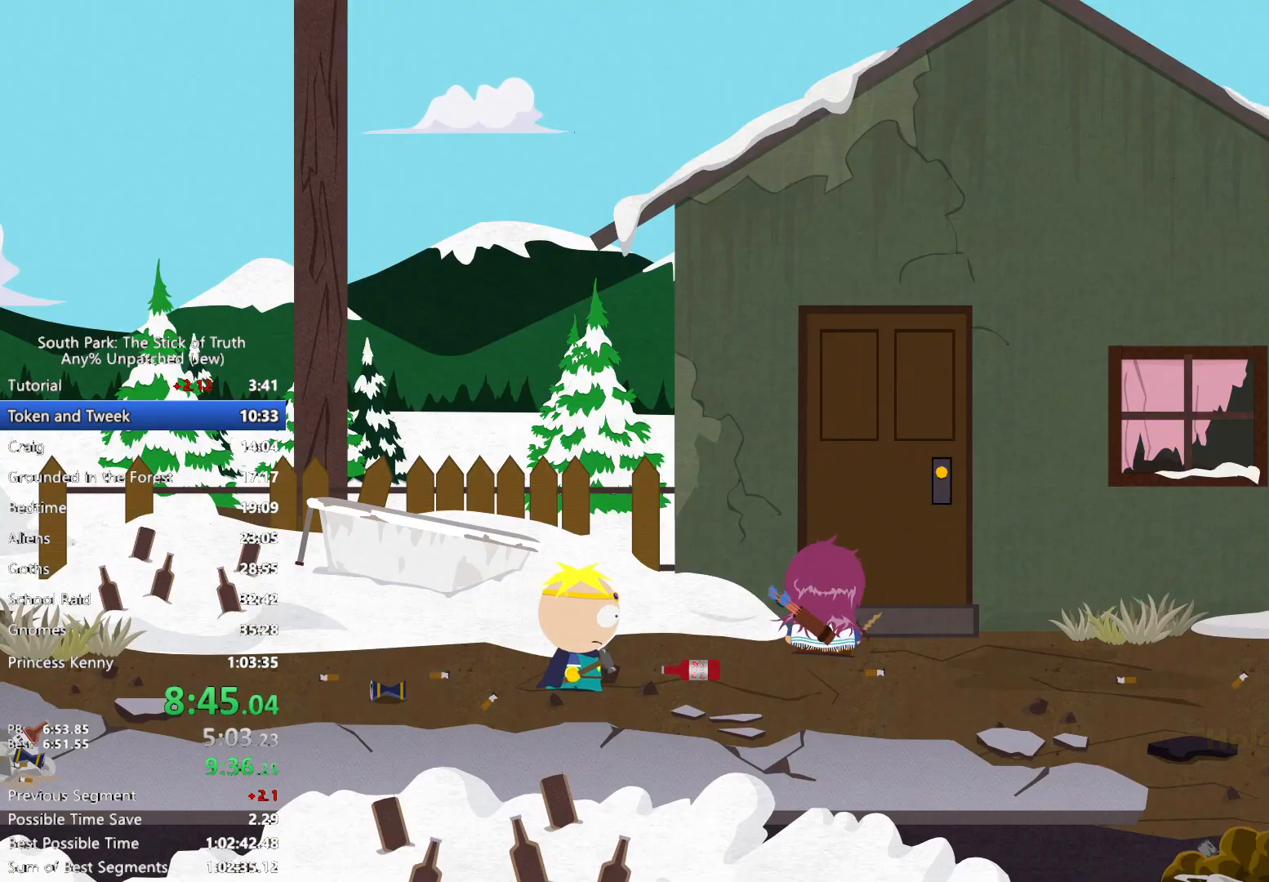
{"buttons": ["B"], "left_stick": "right", "right_stick": "center", "events": []}
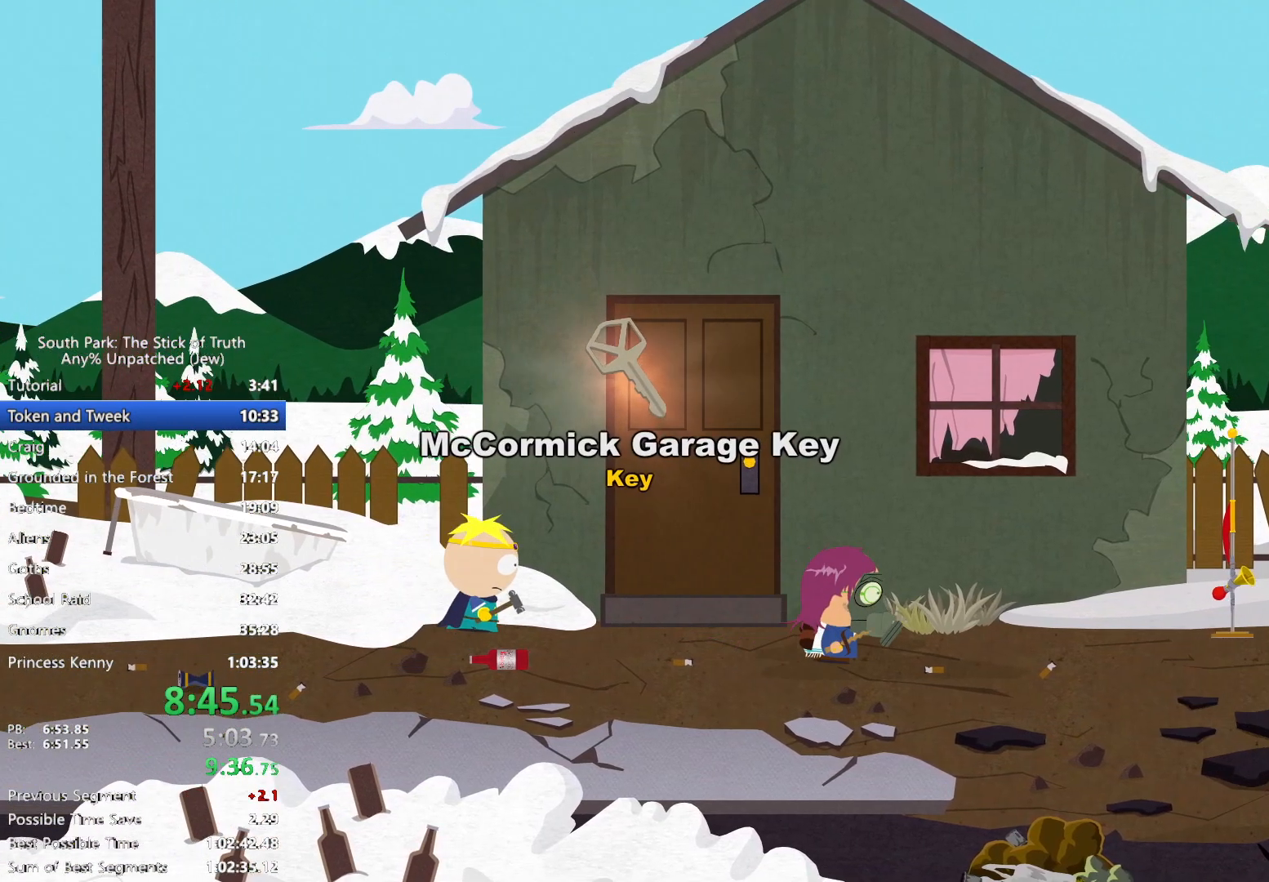
{"buttons": ["B"], "left_stick": "right", "right_stick": "center", "events": [[233, "Y", "down"], [300, "Y", "up"]]}